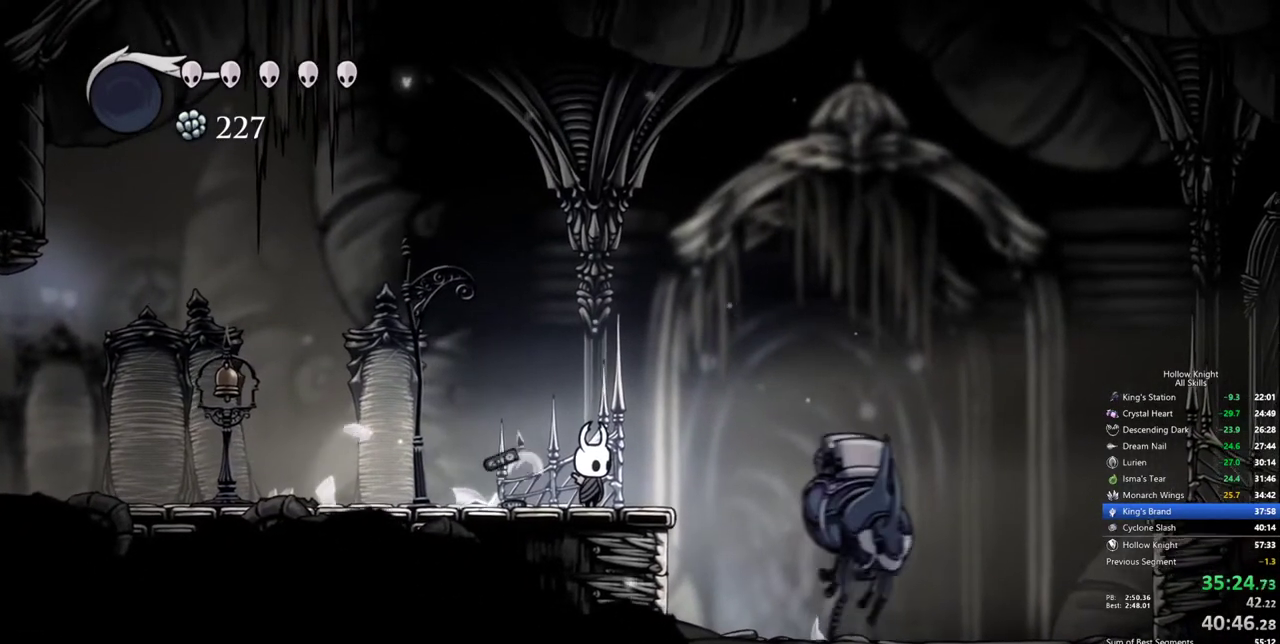
Gameplay with keyboard; each line is a JSON object with the keys held at the frame after it. "events" lists presses ("down") and releases ("up") of "cdash", "dash", "dnail", "down", "heal", "inv", "jump", "left", "nail", "right", "spell" and "up" between this image and that frame as [ms after this image, input, new state], when the widget could be followed in between. No other keys are recorded. Mouse input is not recorded. Key names are as the overlay labels them; some are game actions (e.g. jump) rather than physical keys.
{"keys": [], "events": [[50, "down", "down"], [150, "down", "up"], [234, "down", "down"], [334, "down", "up"], [384, "down", "down"], [467, "down", "up"]]}
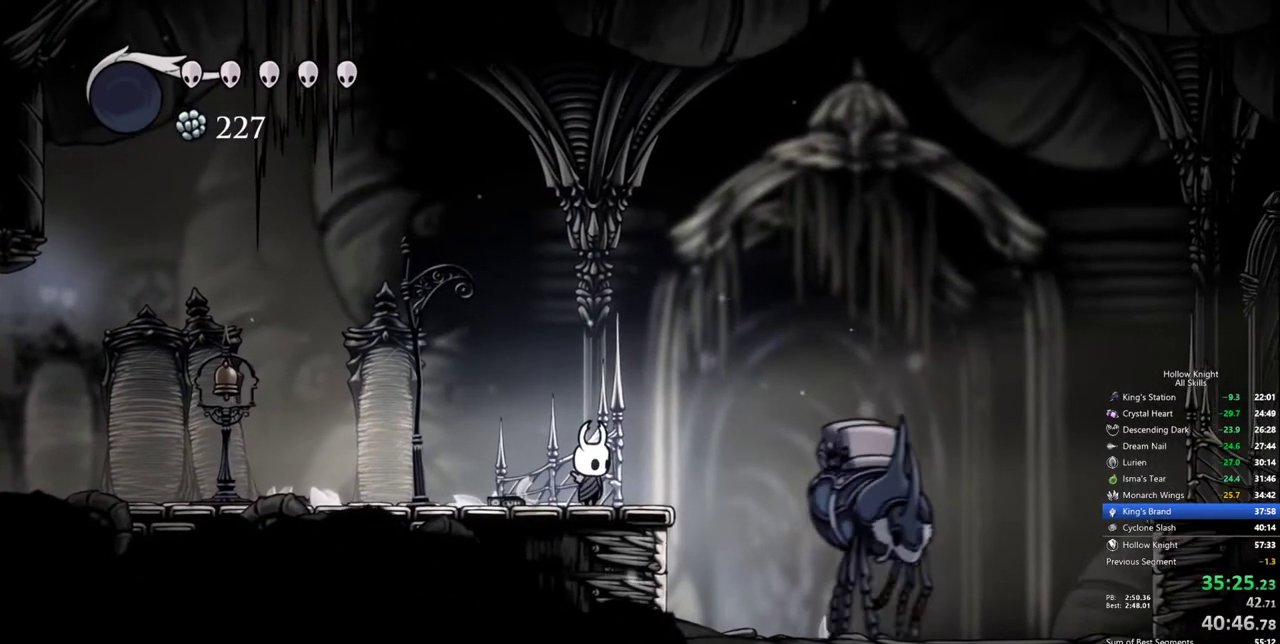
{"keys": [], "events": [[67, "down", "down"], [150, "down", "up"], [200, "down", "down"], [300, "down", "up"], [350, "down", "down"], [434, "down", "up"]]}
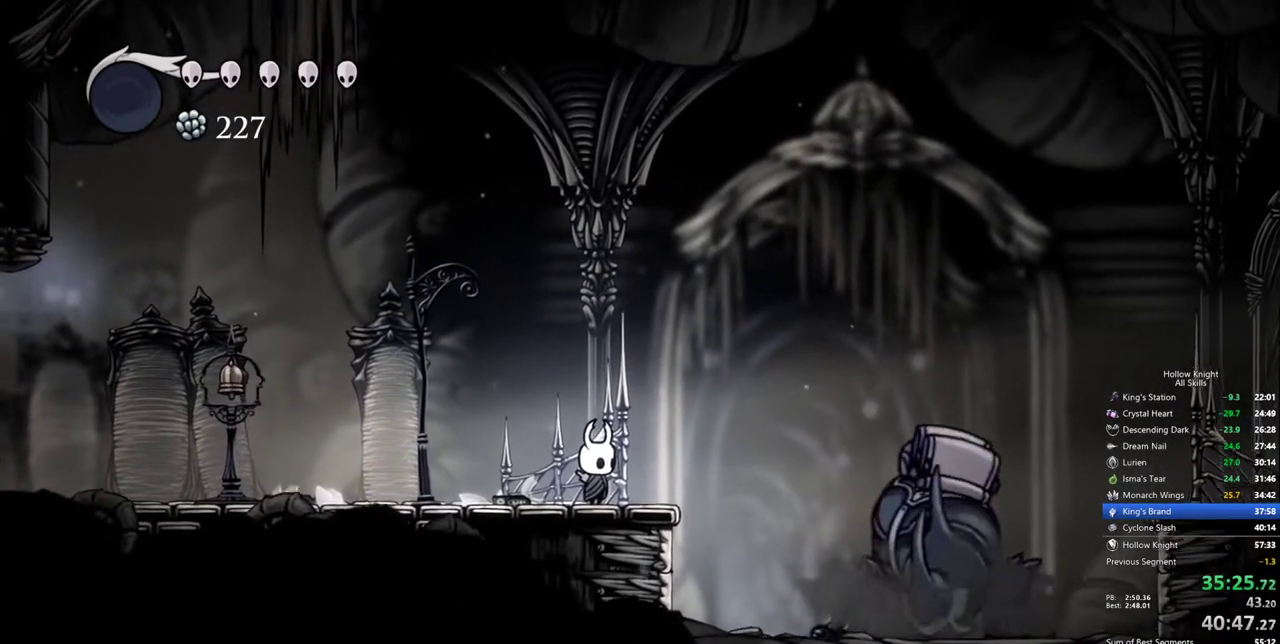
{"keys": ["down"], "events": [[34, "down", "down"], [84, "down", "up"], [167, "down", "down"], [217, "down", "up"], [317, "down", "down"], [400, "down", "up"], [450, "down", "down"]]}
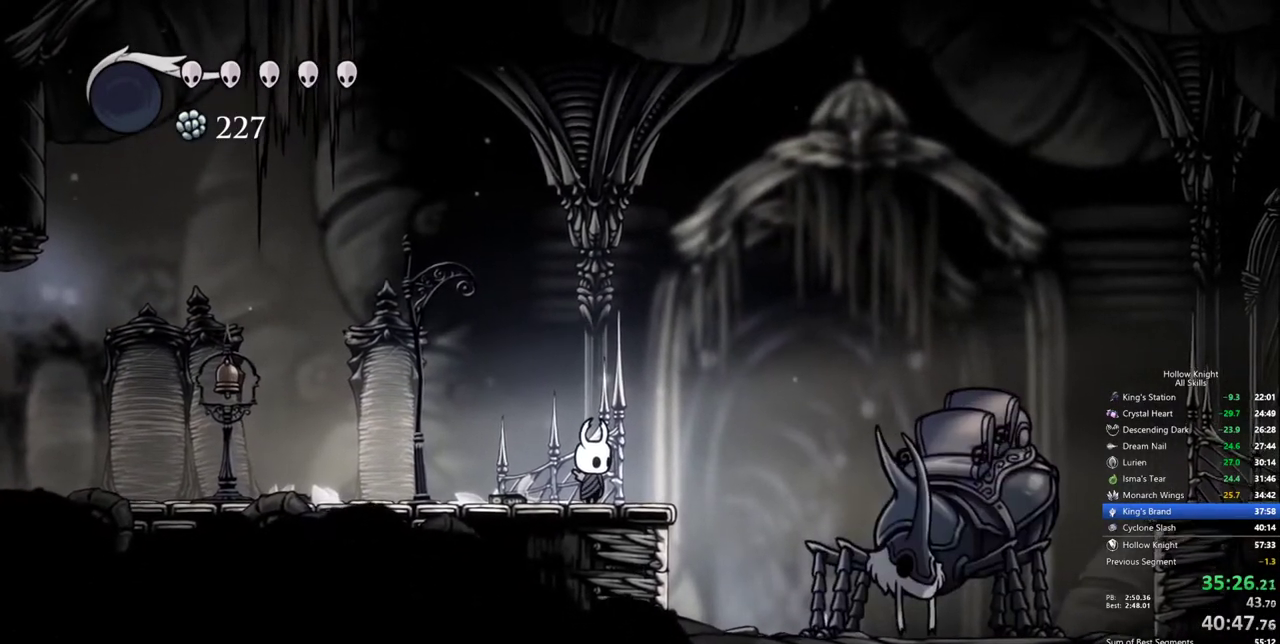
{"keys": [], "events": [[50, "down", "up"], [134, "down", "down"], [184, "down", "up"], [284, "down", "down"], [334, "down", "up"], [417, "down", "down"], [467, "down", "up"]]}
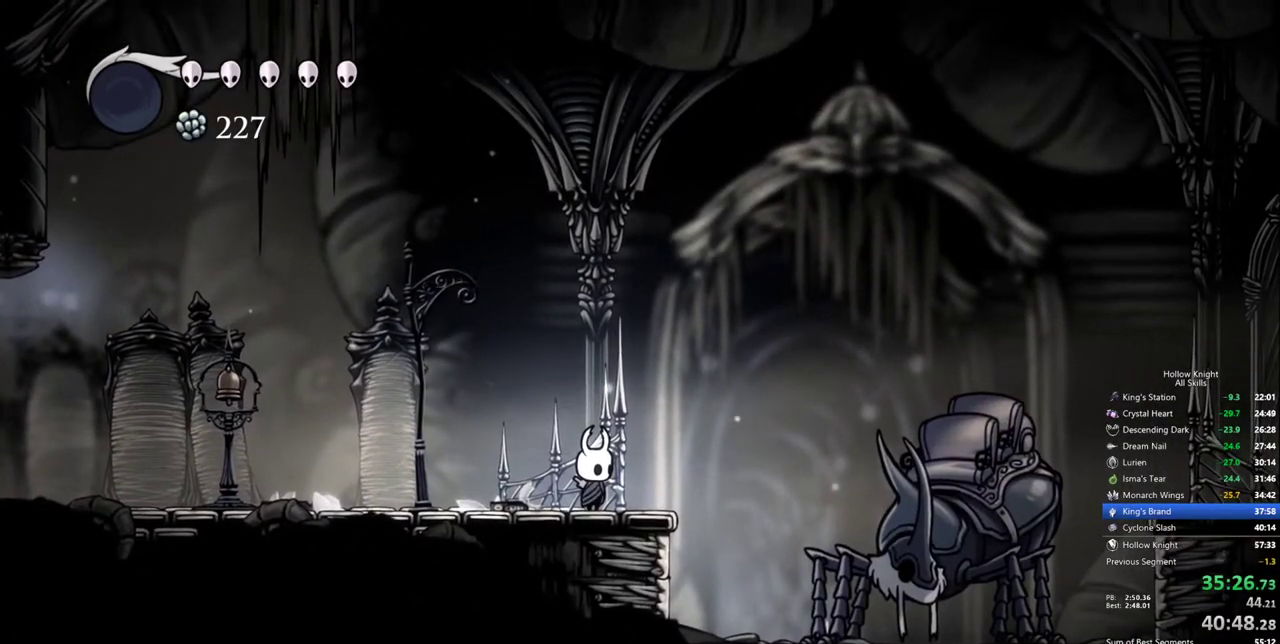
{"keys": [], "events": [[67, "down", "down"], [167, "down", "up"], [200, "down", "down"], [300, "down", "up"]]}
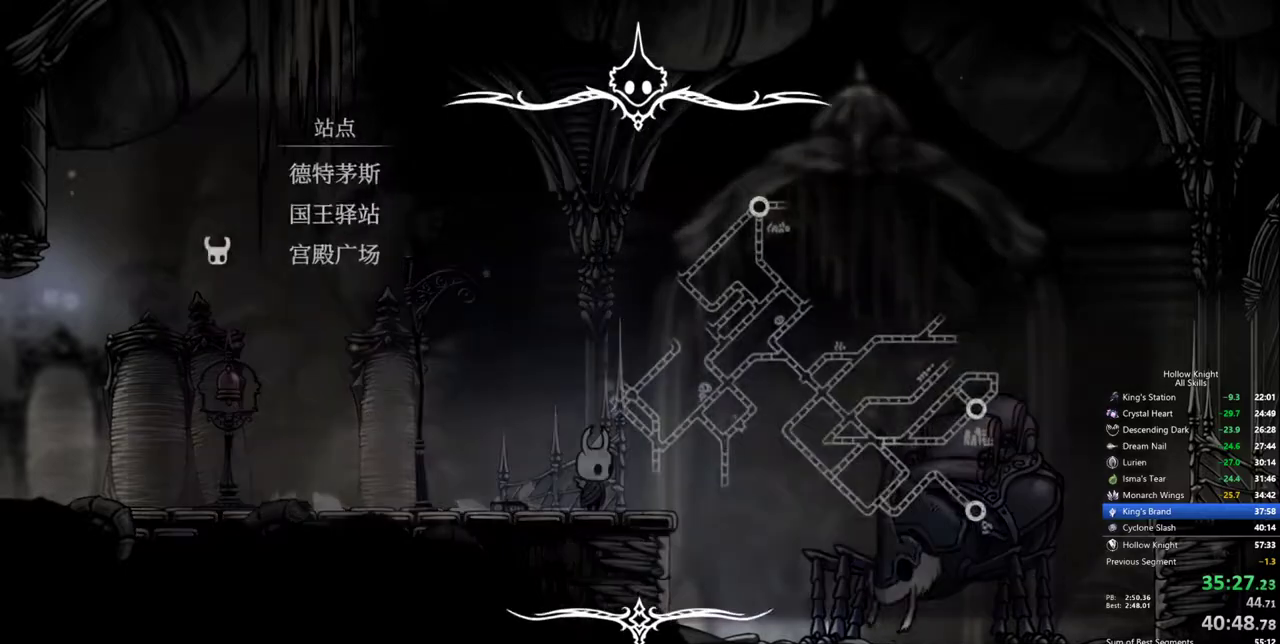
{"keys": [], "events": [[217, "up", "down"], [317, "jump", "down"], [317, "up", "up"], [400, "jump", "up"]]}
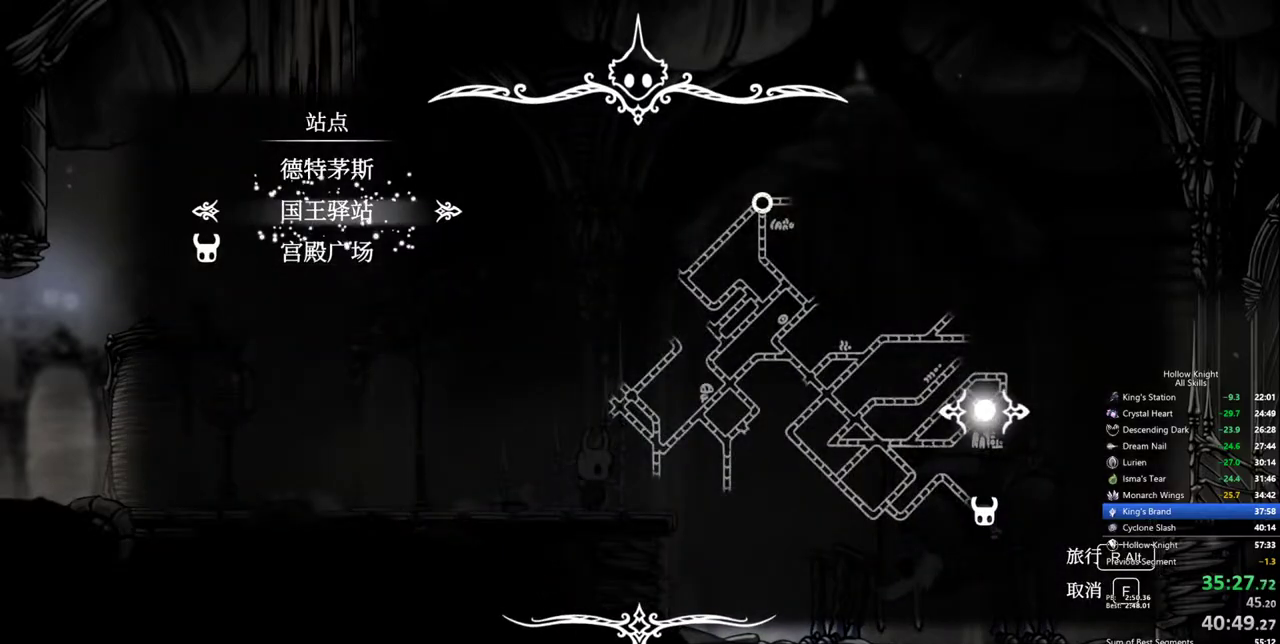
{"keys": [], "events": []}
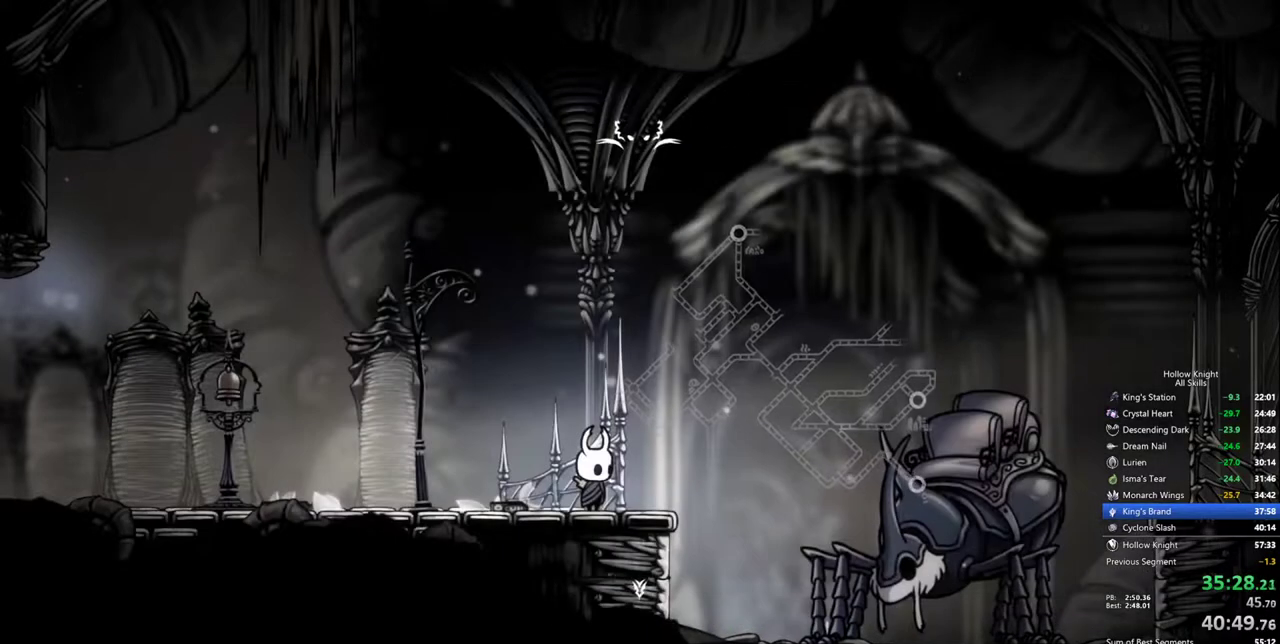
{"keys": [], "events": []}
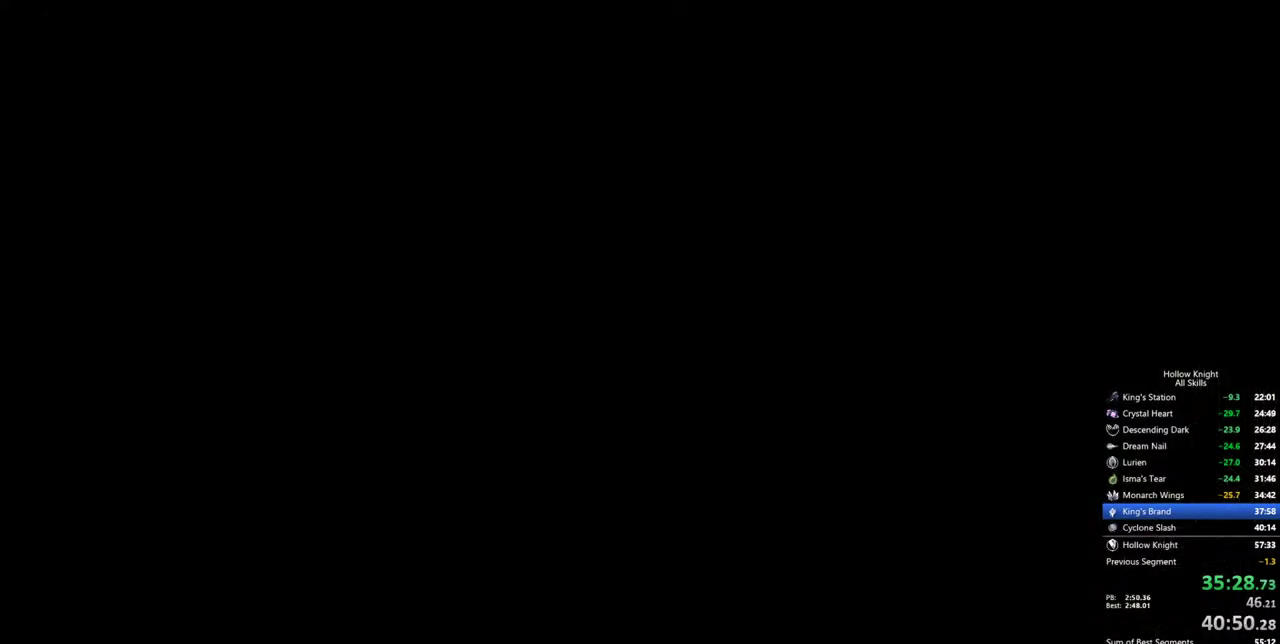
{"keys": [], "events": [[450, "jump", "down"], [500, "jump", "up"]]}
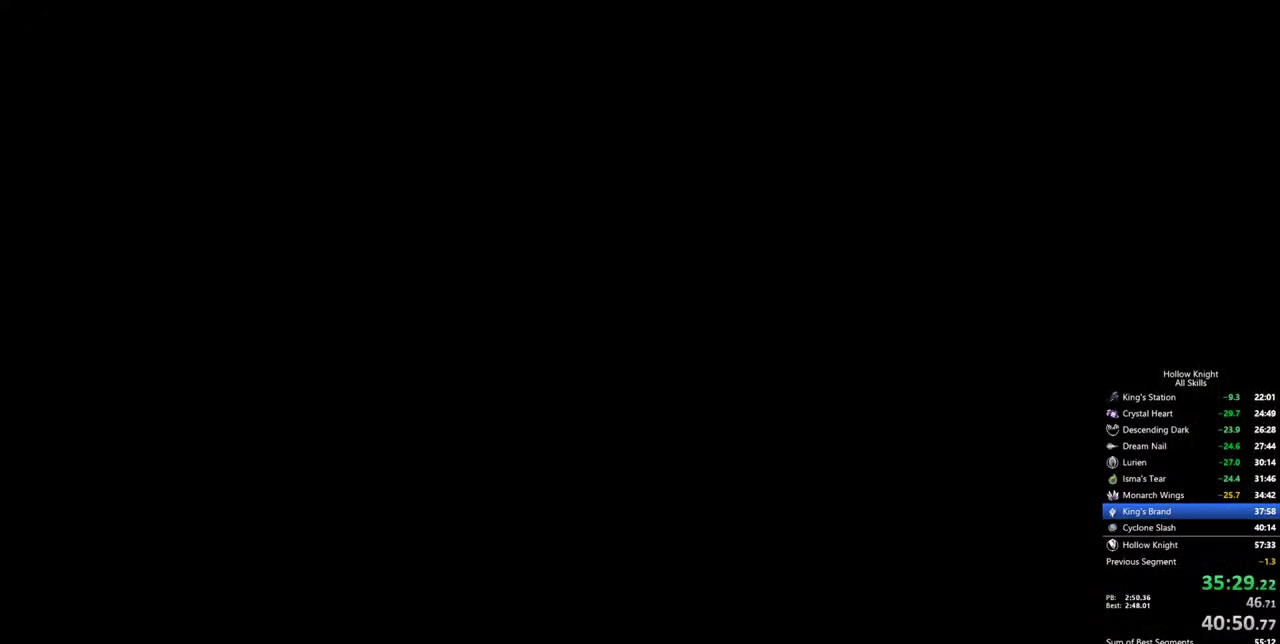
{"keys": [], "events": []}
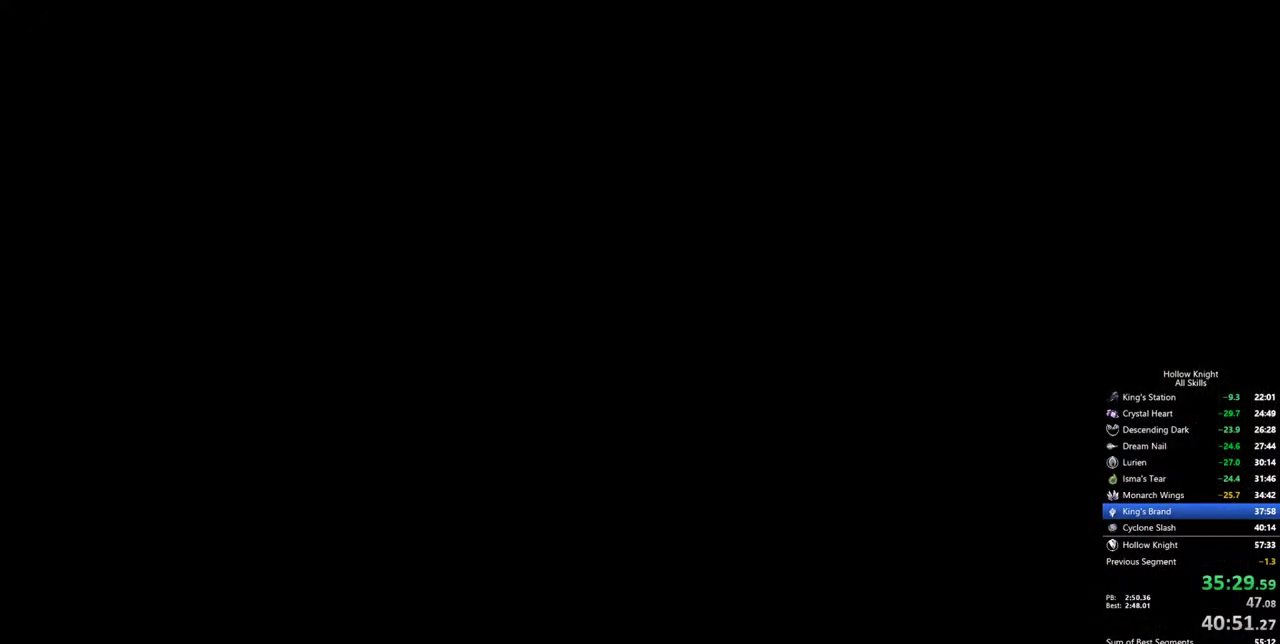
{"keys": [], "events": [[67, "jump", "down"], [150, "jump", "up"], [250, "jump", "down"], [350, "jump", "up"], [384, "jump", "down"], [484, "jump", "up"]]}
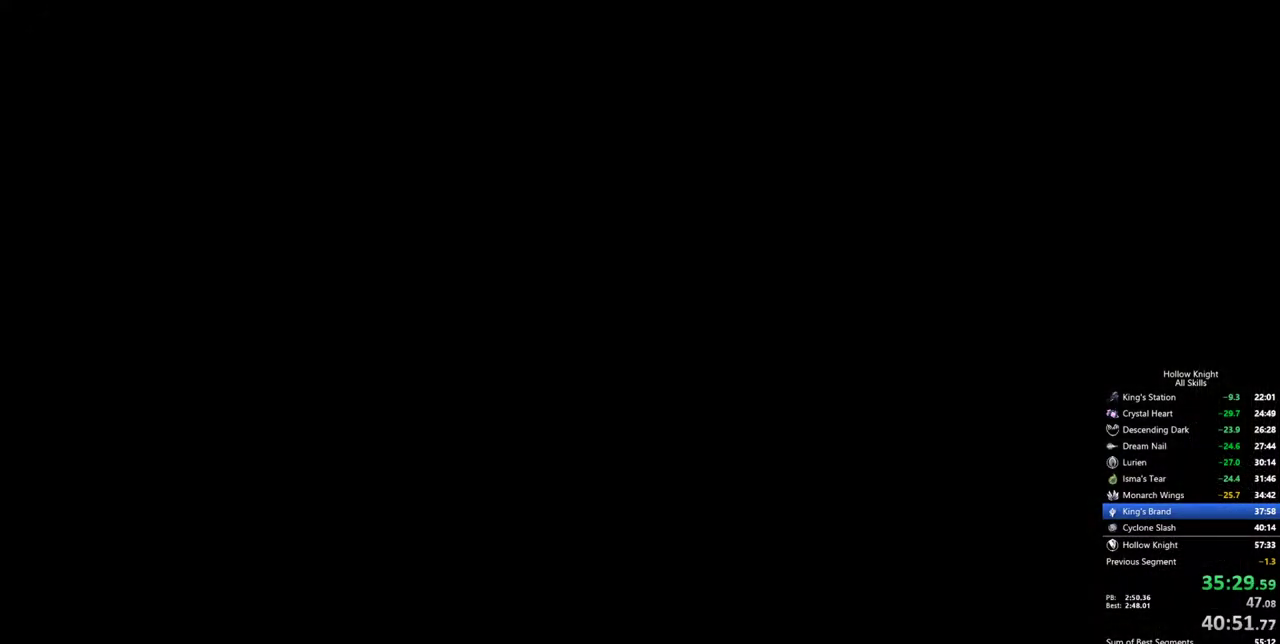
{"keys": ["jump"], "events": [[84, "jump", "down"], [134, "jump", "up"], [217, "jump", "down"], [267, "jump", "up"], [367, "jump", "down"], [450, "jump", "up"], [500, "jump", "down"]]}
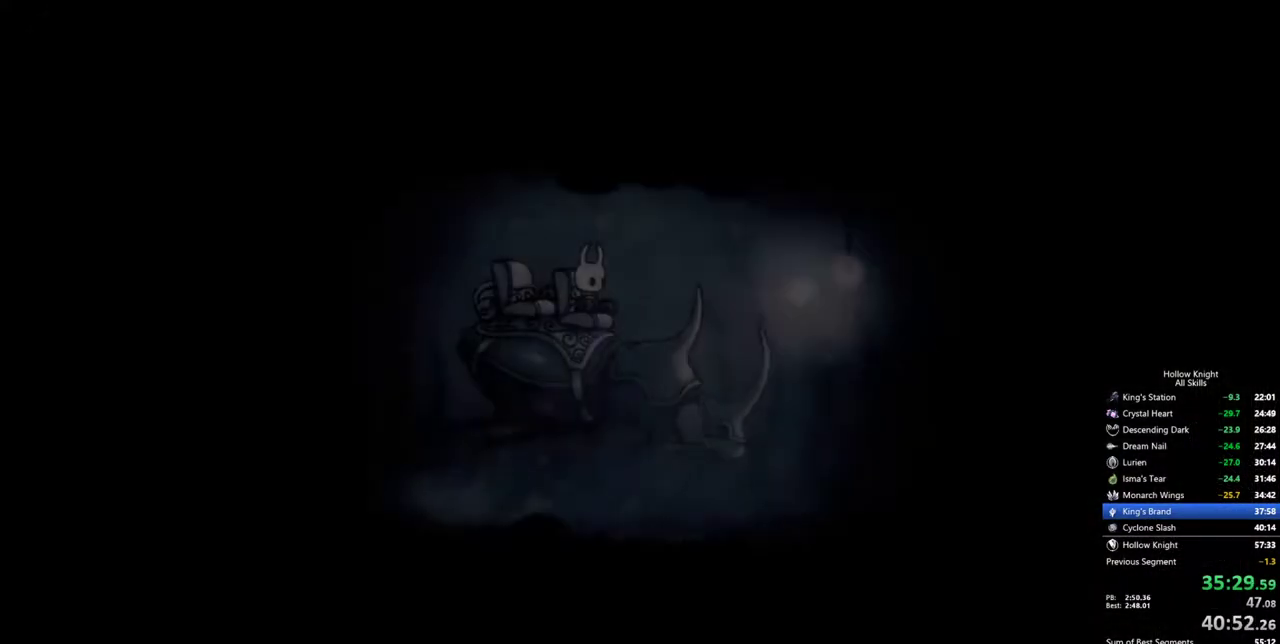
{"keys": ["jump"], "events": [[100, "jump", "up"], [134, "jump", "down"], [234, "jump", "up"], [284, "jump", "down"], [384, "jump", "up"], [417, "jump", "down"]]}
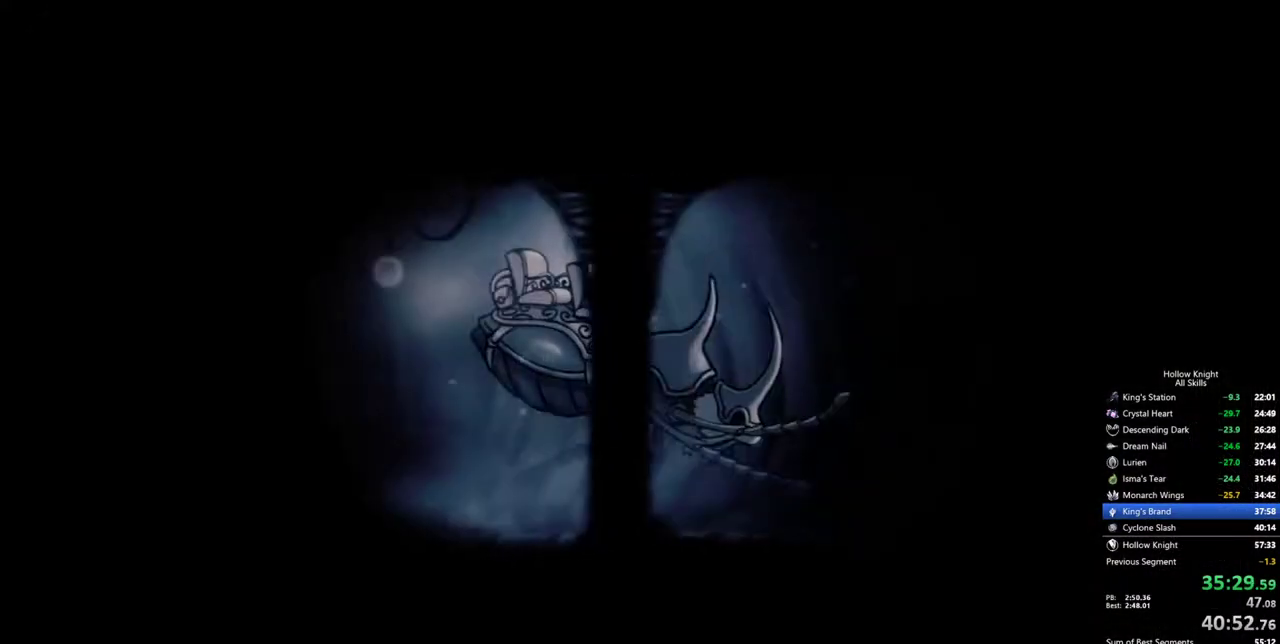
{"keys": ["jump"], "events": [[17, "jump", "up"], [67, "jump", "down"], [150, "jump", "up"], [200, "jump", "down"], [300, "jump", "up"], [350, "jump", "down"], [384, "jump", "up"], [484, "jump", "down"]]}
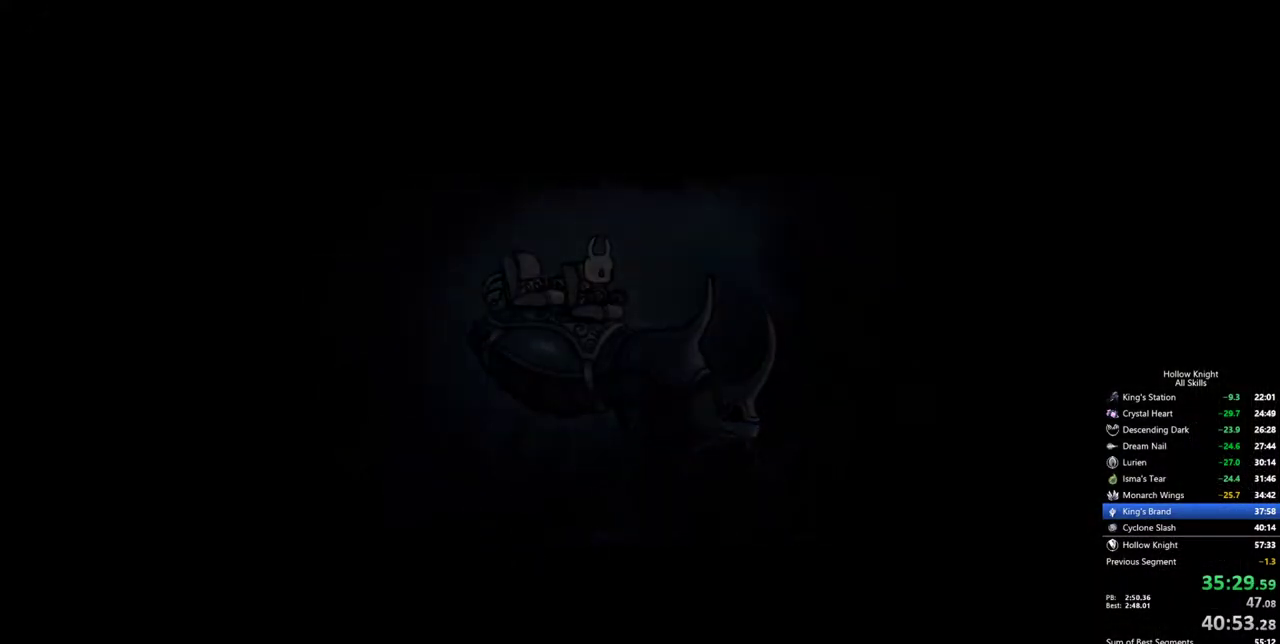
{"keys": ["jump"], "events": [[34, "jump", "up"], [117, "jump", "down"], [167, "jump", "up"], [267, "jump", "down"], [317, "jump", "up"], [367, "jump", "down"], [450, "jump", "up"], [500, "jump", "down"]]}
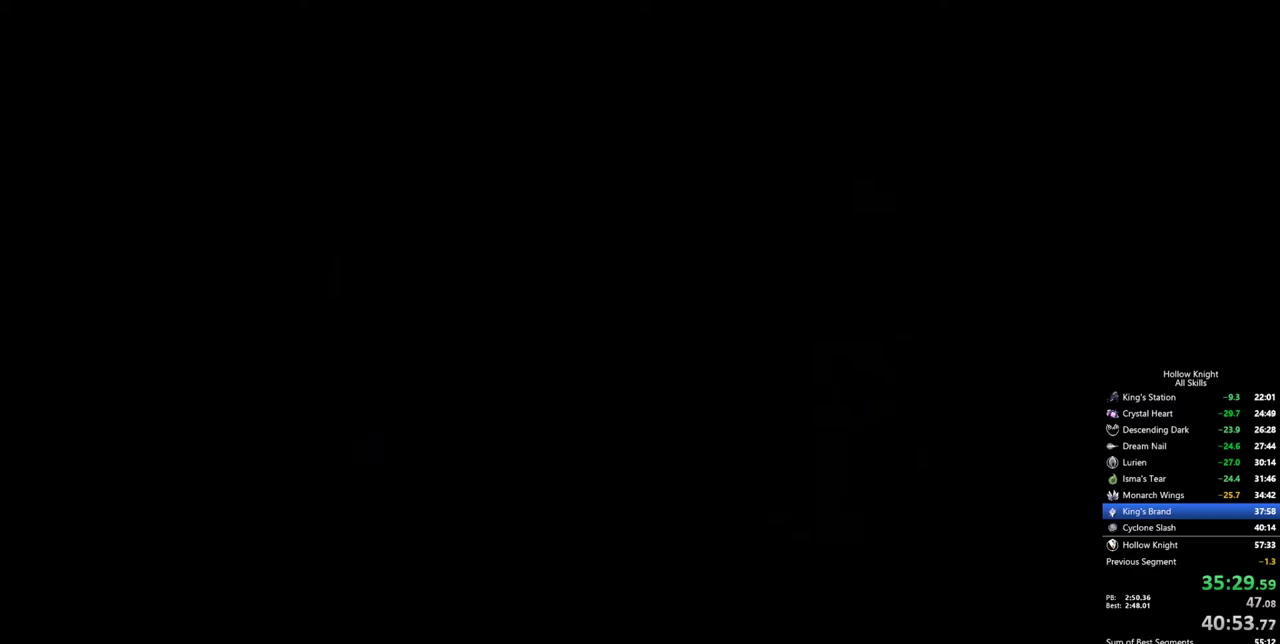
{"keys": [], "events": [[100, "jump", "up"], [184, "jump", "down"], [234, "jump", "up"], [284, "jump", "down"], [467, "jump", "up"]]}
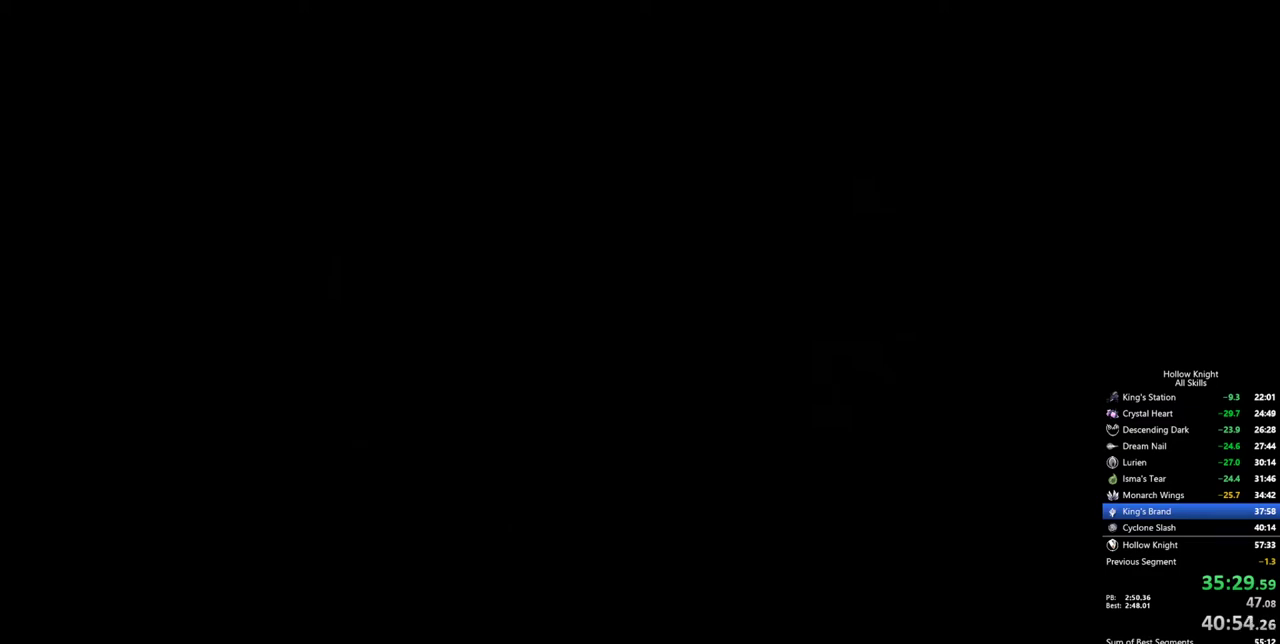
{"keys": ["left"], "events": [[17, "jump", "down"], [67, "jump", "up"], [117, "jump", "down"], [150, "jump", "up"], [150, "left", "down"], [200, "left", "up"], [300, "left", "down"], [400, "left", "up"], [484, "left", "down"]]}
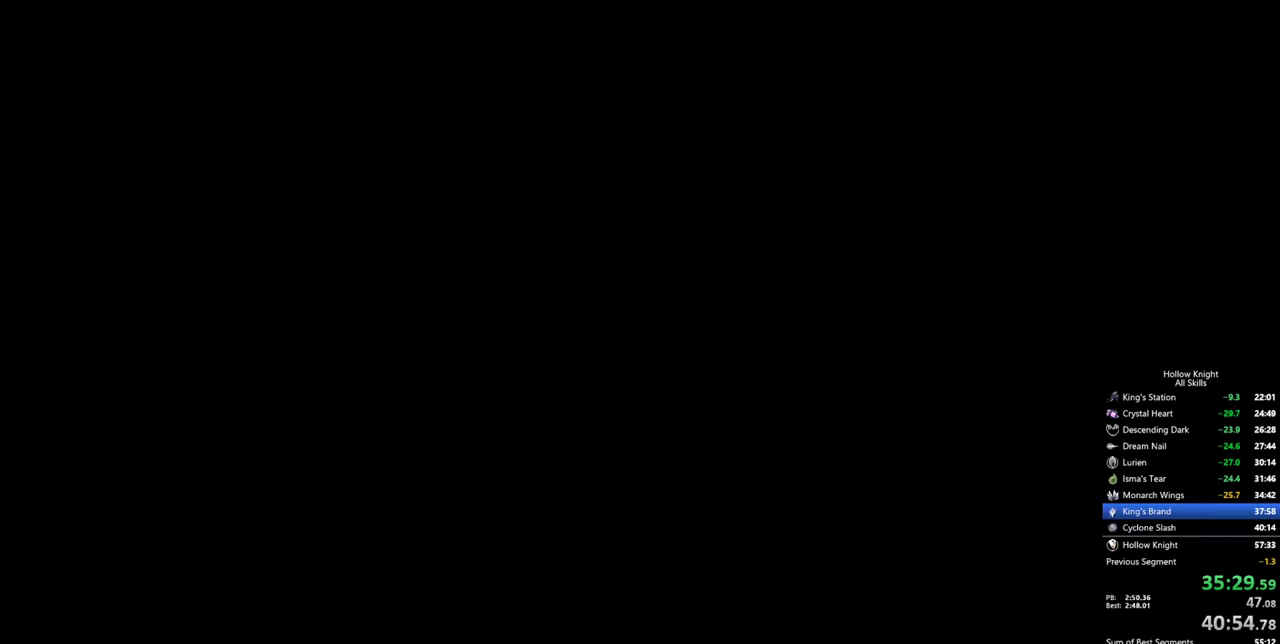
{"keys": [], "events": [[84, "left", "up"], [117, "left", "down"], [217, "left", "up"], [267, "left", "down"], [367, "left", "up"], [400, "left", "down"], [500, "left", "up"]]}
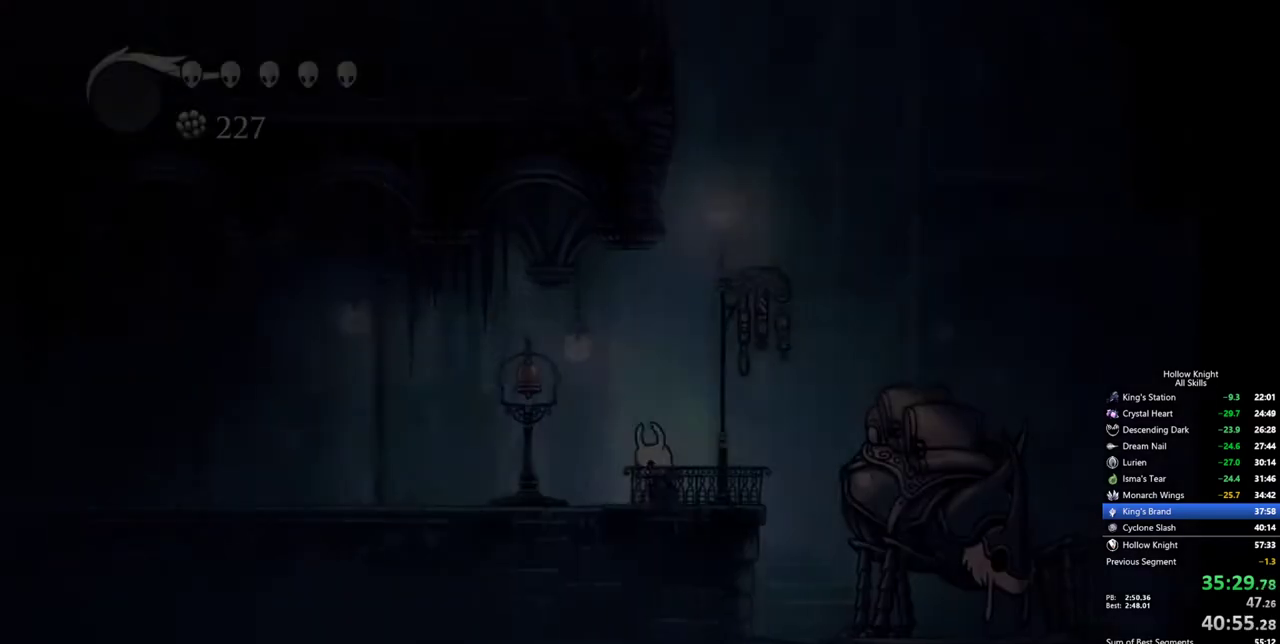
{"keys": ["cdash"], "events": [[50, "left", "down"], [150, "left", "up"], [184, "left", "down"], [284, "left", "up"], [384, "cdash", "down"]]}
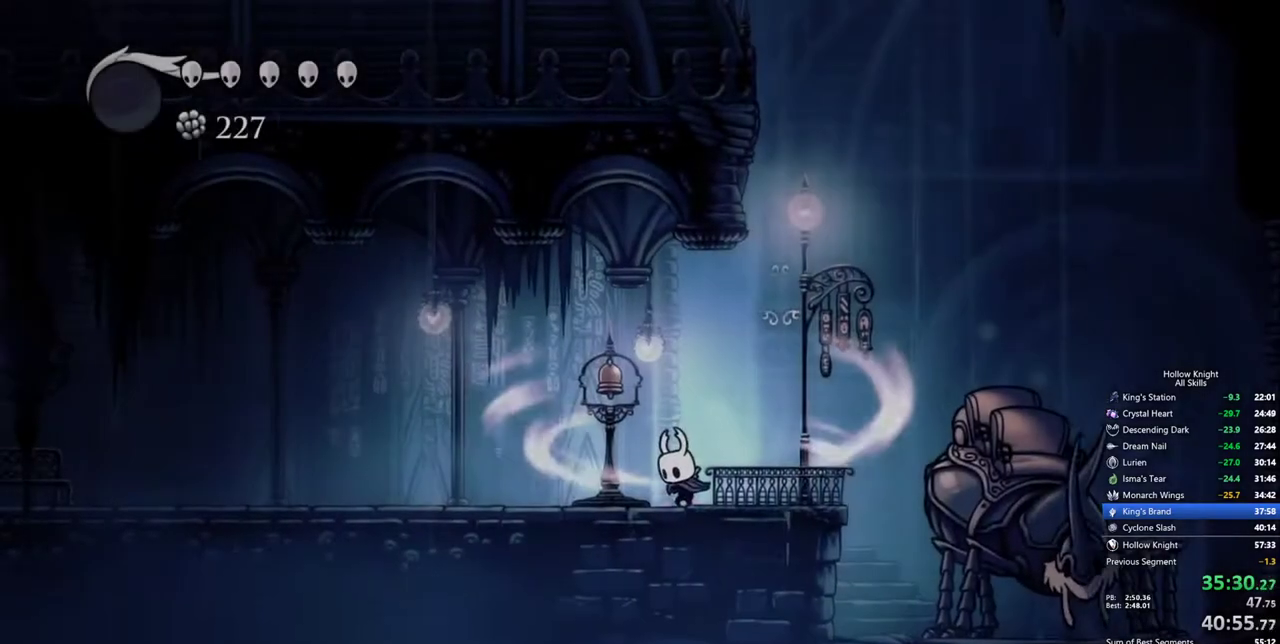
{"keys": ["cdash"], "events": []}
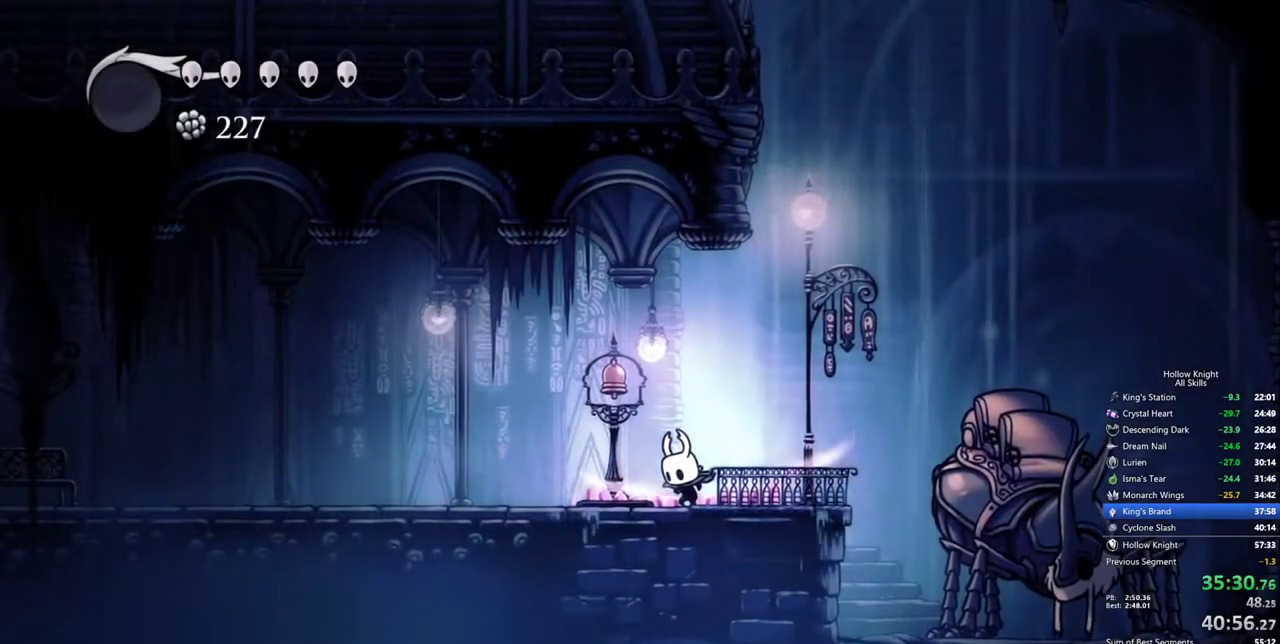
{"keys": [], "events": [[317, "cdash", "up"]]}
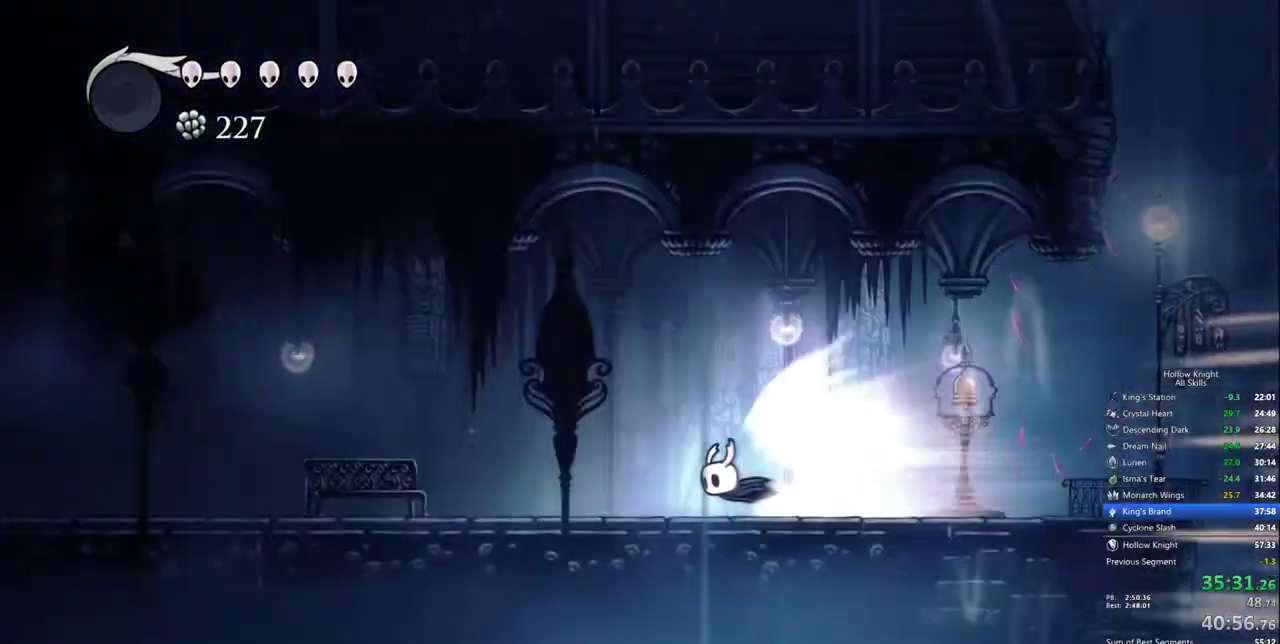
{"keys": [], "events": []}
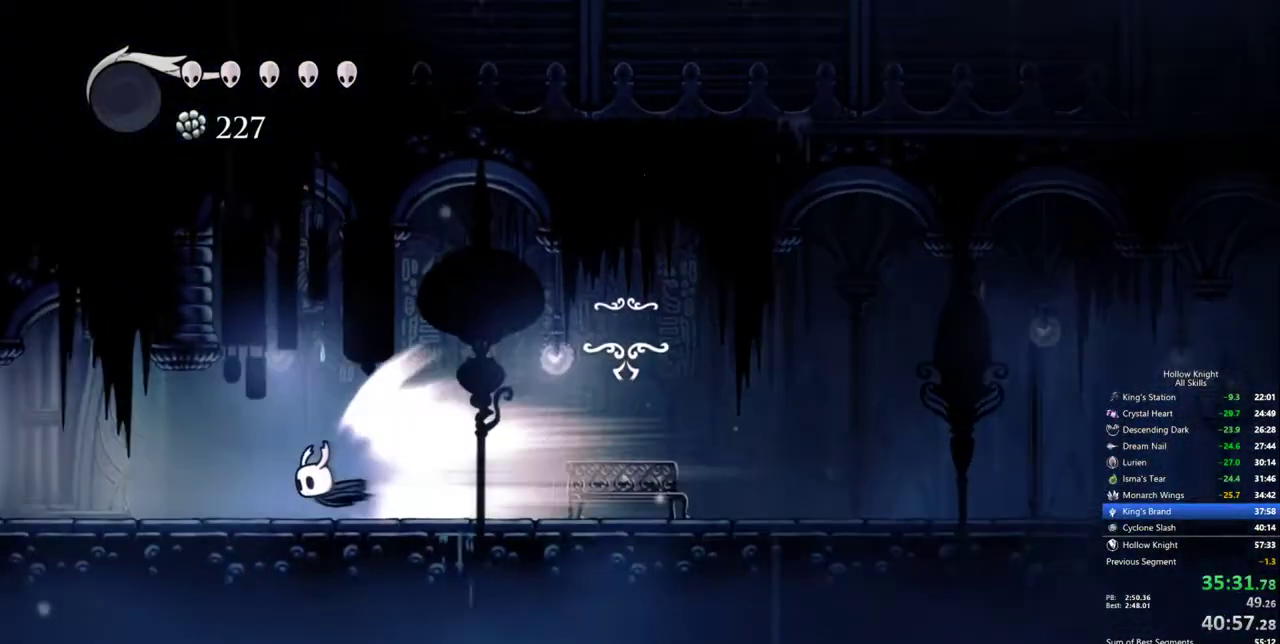
{"keys": [], "events": []}
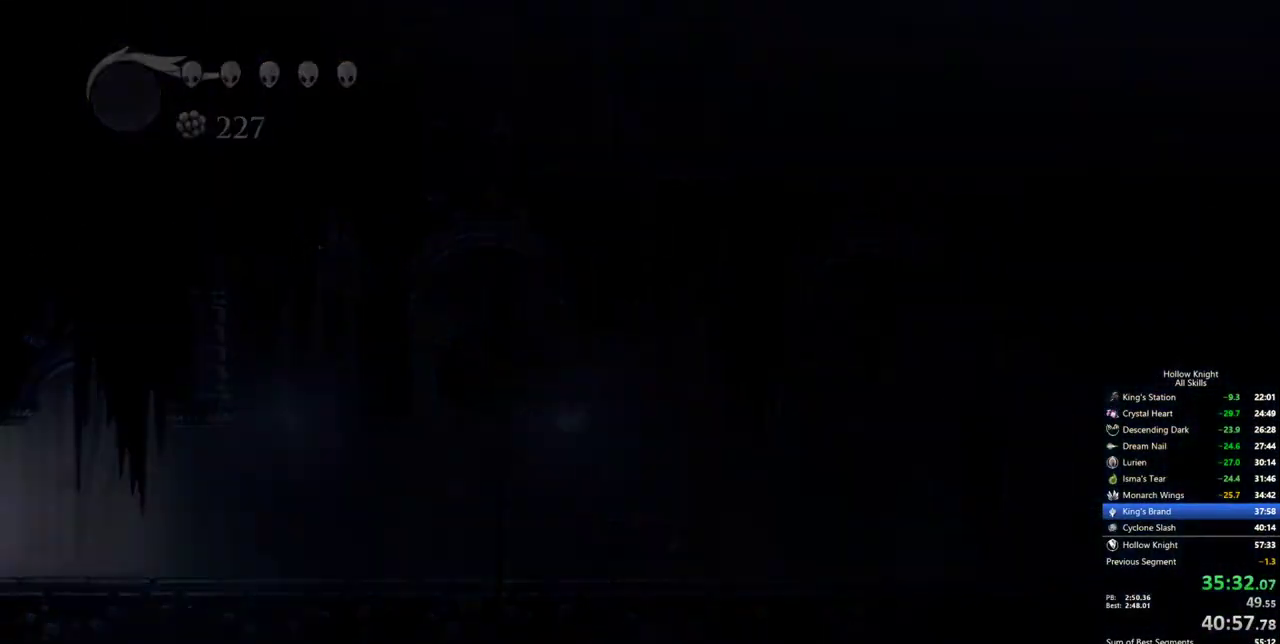
{"keys": [], "events": []}
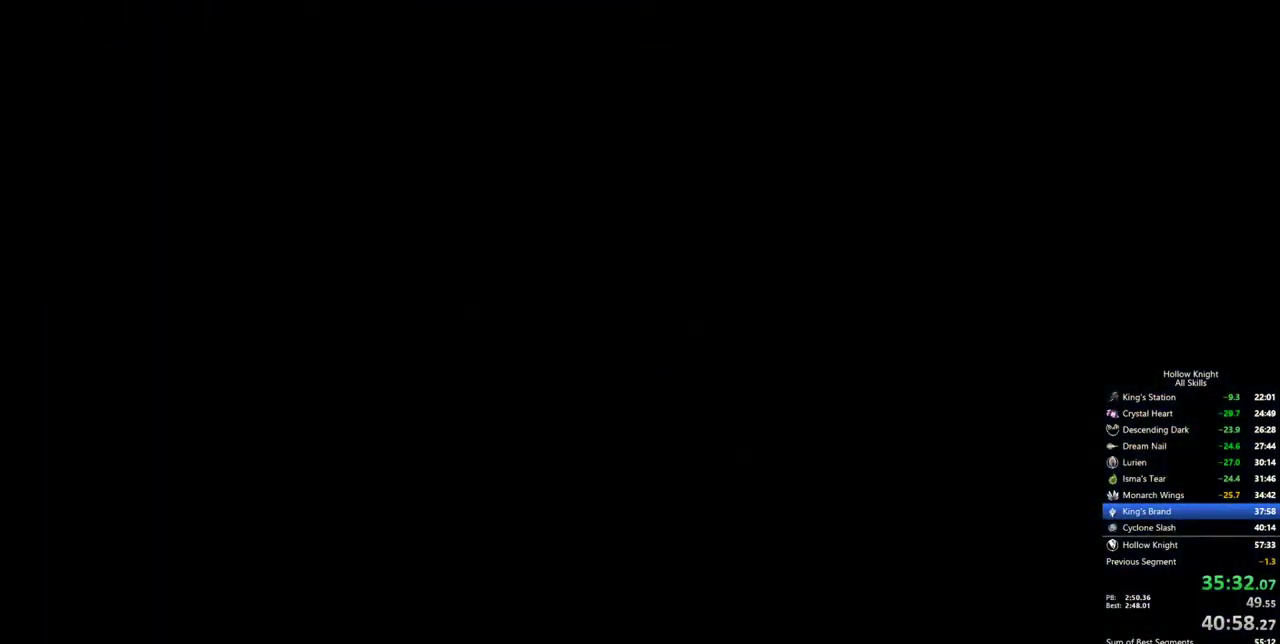
{"keys": [], "events": []}
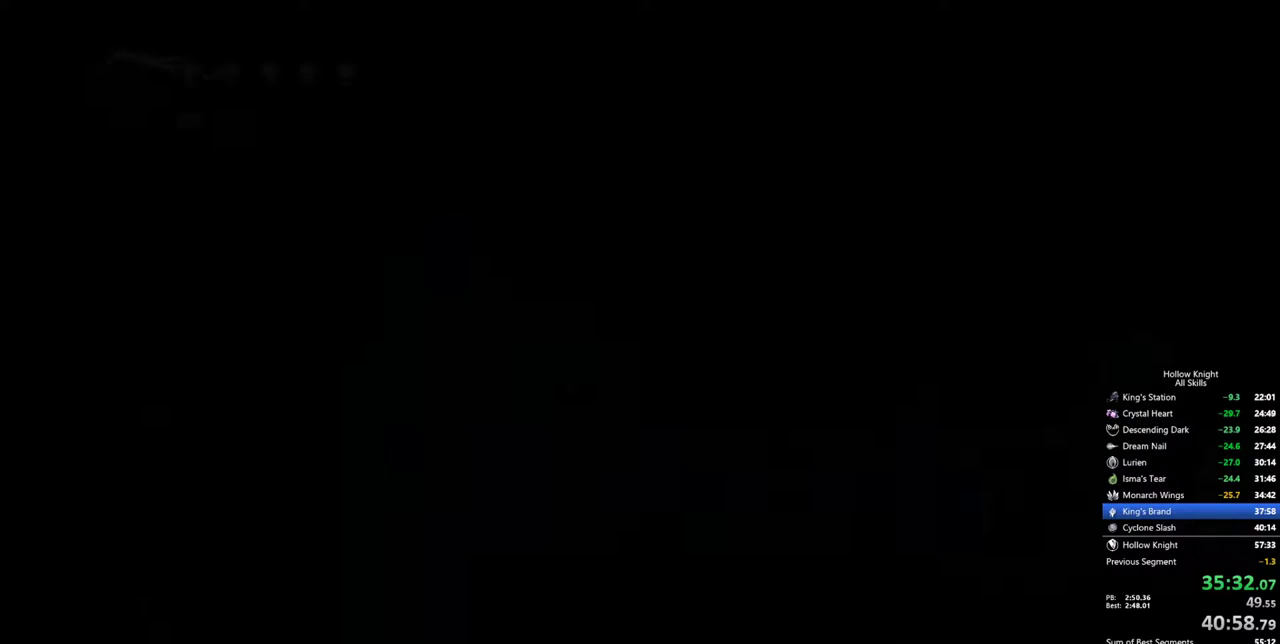
{"keys": [], "events": []}
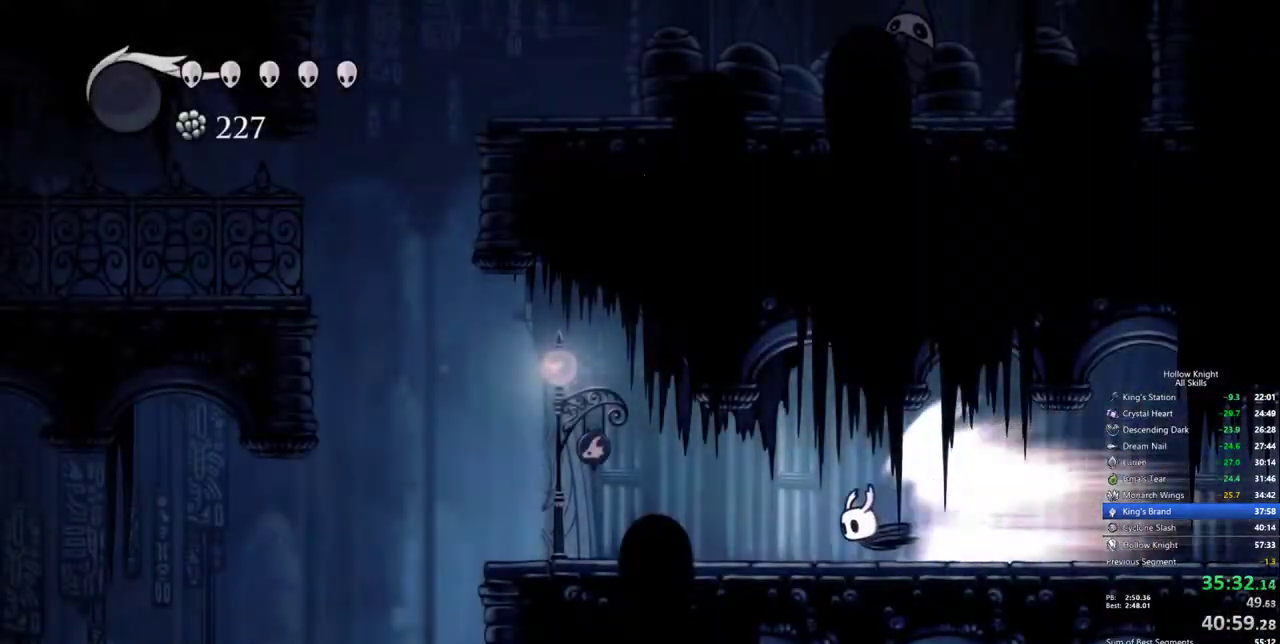
{"keys": [], "events": [[217, "cdash", "down"], [367, "cdash", "up"]]}
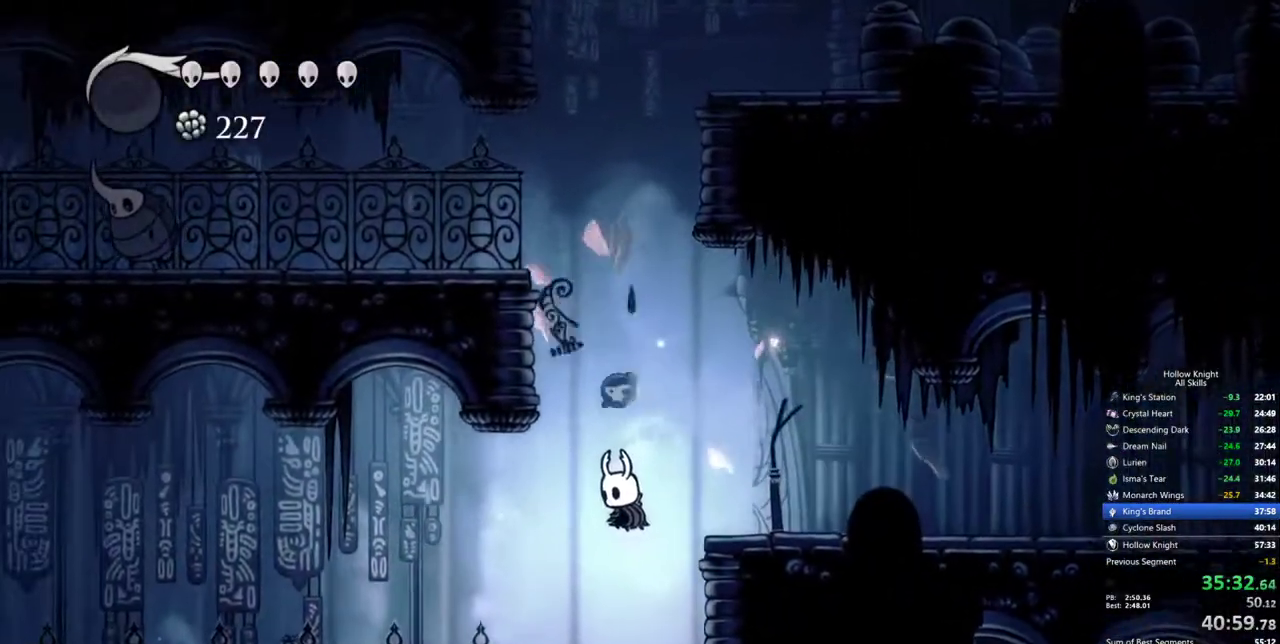
{"keys": [], "events": [[100, "left", "down"], [234, "left", "up"], [334, "inv", "down"], [417, "inv", "up"]]}
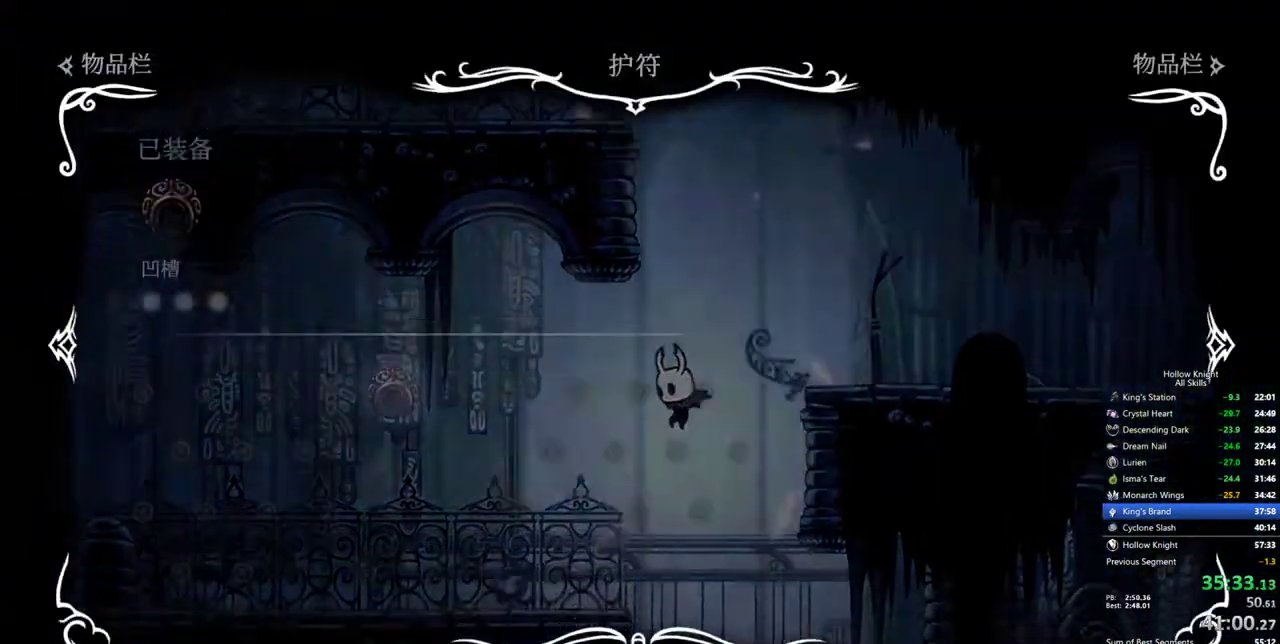
{"keys": [], "events": []}
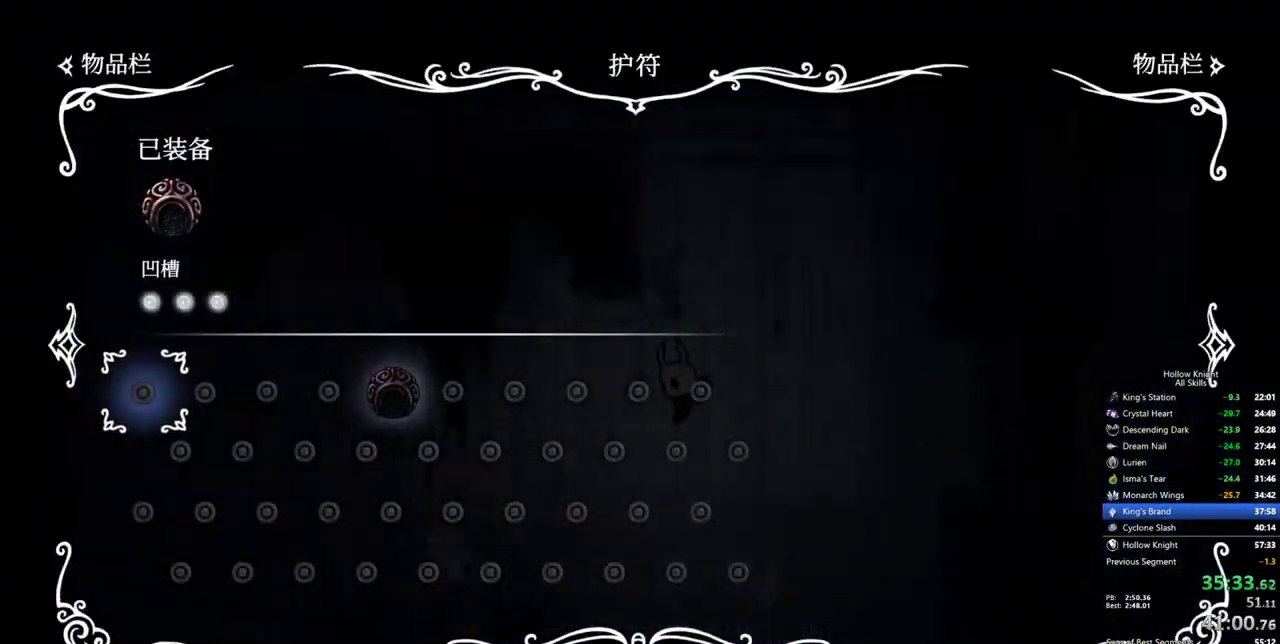
{"keys": ["right"], "events": [[267, "inv", "down"], [450, "inv", "up"], [450, "right", "down"]]}